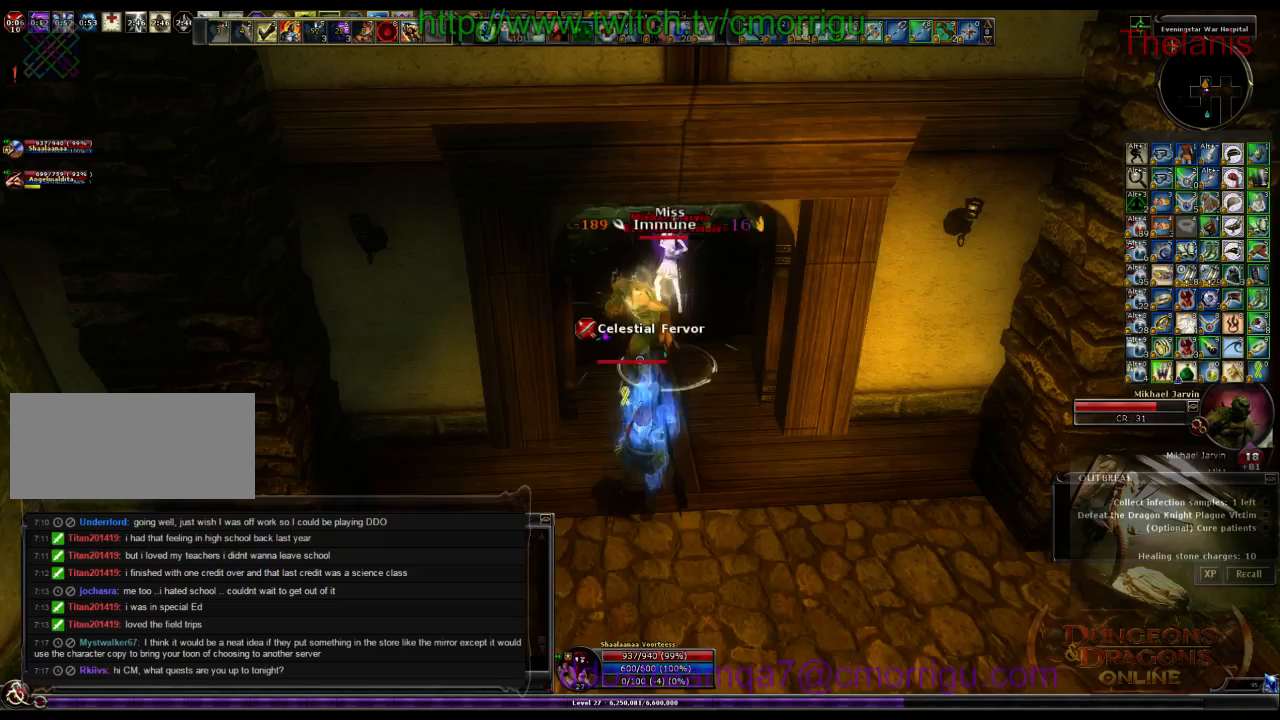
Gameplay with keyboard; each line is a JSON object with the keys held at the frame after it. "events" lists presses ("down") and releases ("up") of ".", "/", "0", "1", "2", "3", "4", "5", "6", "7", "8", "9", "a", "b", "backslash", "backspace", "c", "caps_lock", "comma", "ctrl_l", "ctrl_r", "d", "e", "equals", "escape", "f", "f1", "f10", "f11", "f12", "f2", "f3", "f4", "f5", "f6", "f7", "f8", "f9", "g", "h", "i", "j", "k", "l", "lbracket", "m", "minus", "n", "o", "p", "q", "quote", "r", "rbracket", "return", "s", "semicolon", "shift_l", "shift_r", "space", "t", "tab", "tilde", "u", "v", "w", "x", "y" and "z" between this image and that frame as [ms after this image, input, new state], when the widget could be followed in between. No other keys are recorded. Mouse input is not recorded.
{"keys": ["d", "w"], "events": [[466, "d", "down"], [466, "w", "down"]]}
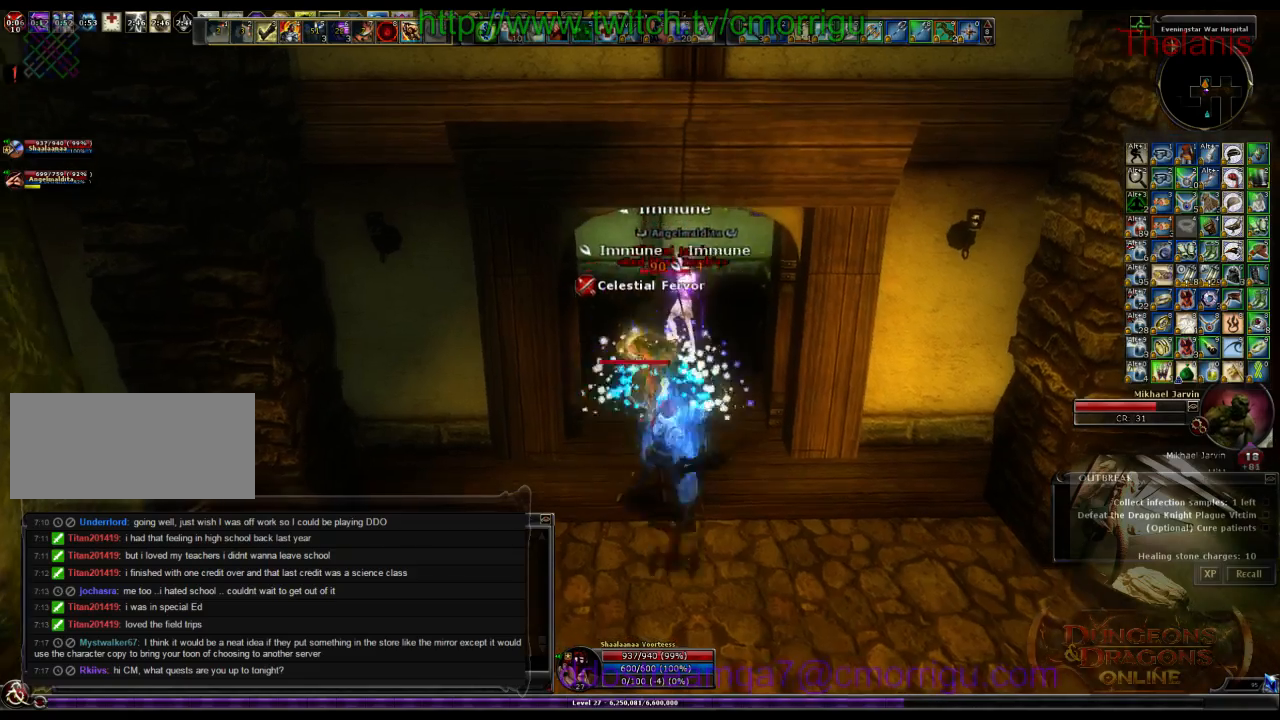
{"keys": [], "events": [[66, "d", "up"], [233, "w", "up"], [300, "1", "down"], [466, "1", "up"]]}
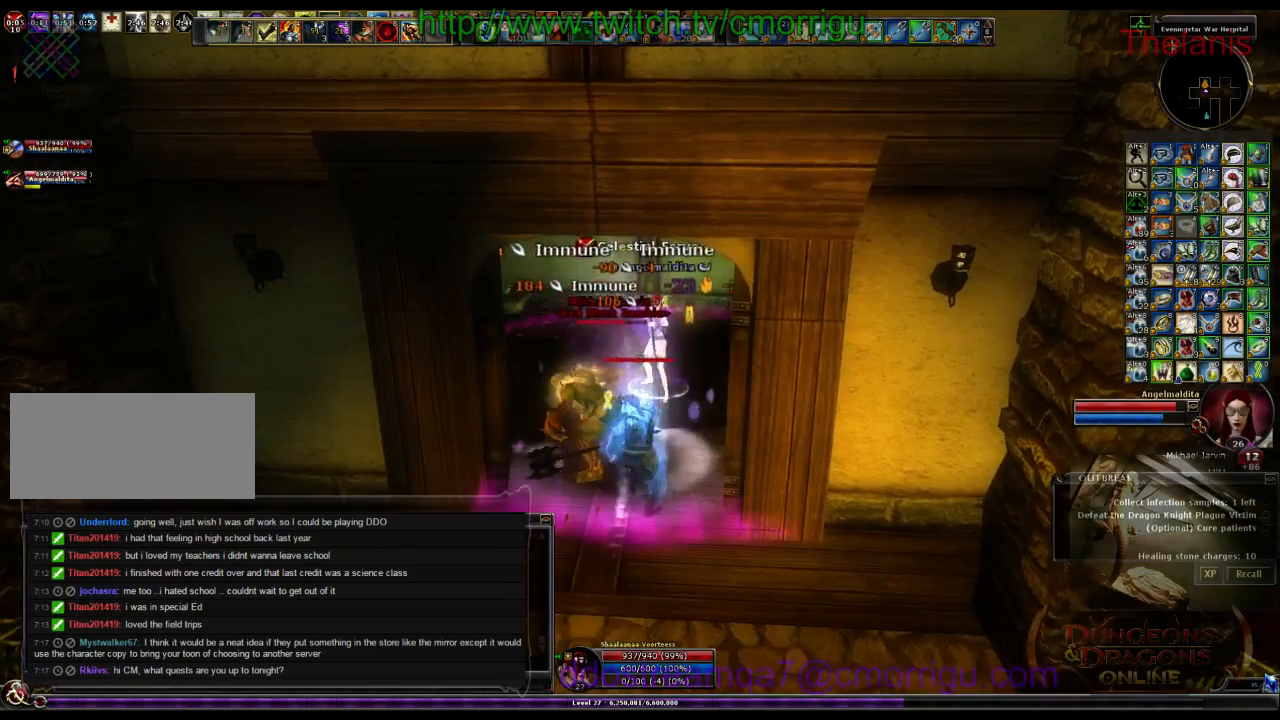
{"keys": [], "events": [[333, "2", "down"], [500, "2", "up"]]}
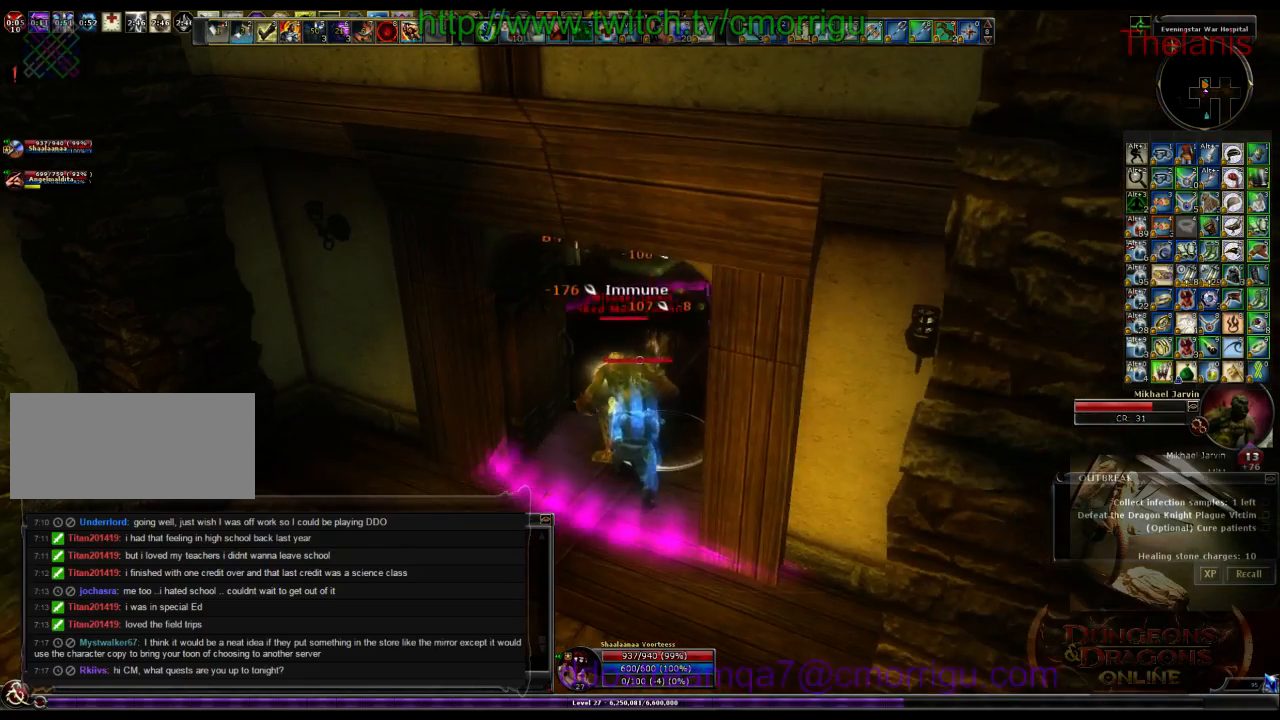
{"keys": [], "events": []}
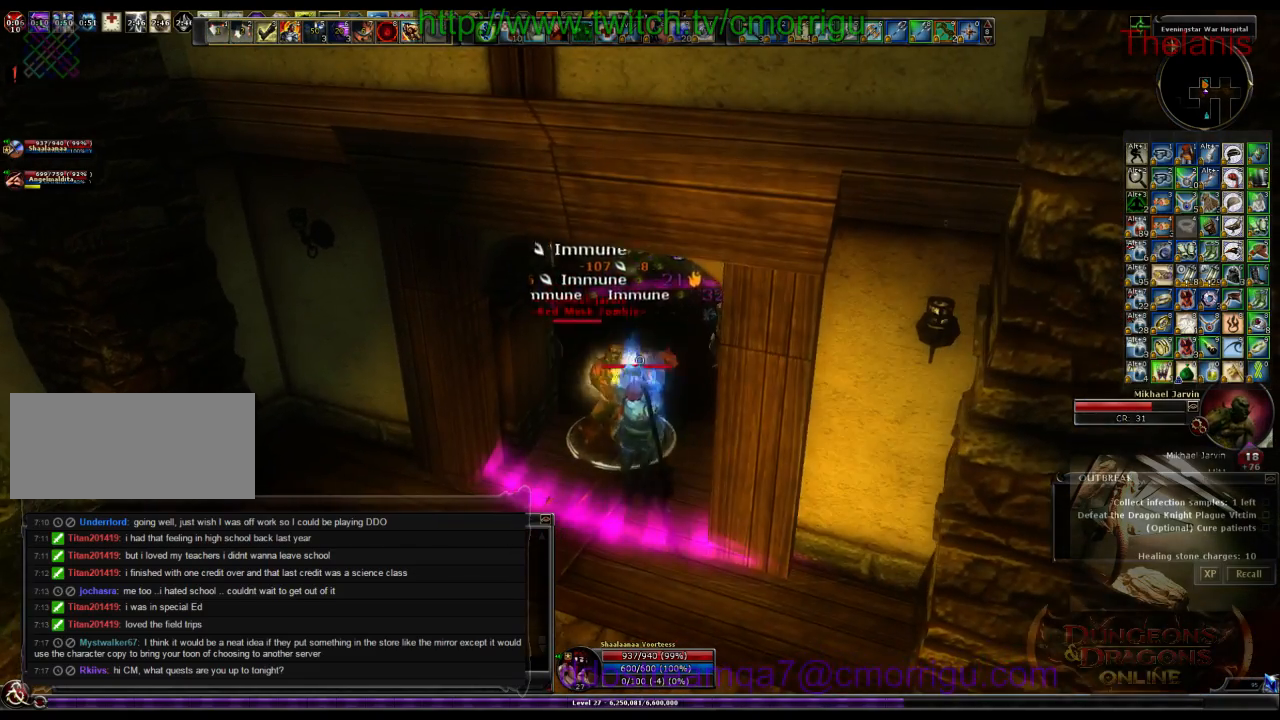
{"keys": [], "events": [[100, "s", "down"], [166, "s", "up"], [300, "1", "down"], [466, "1", "up"]]}
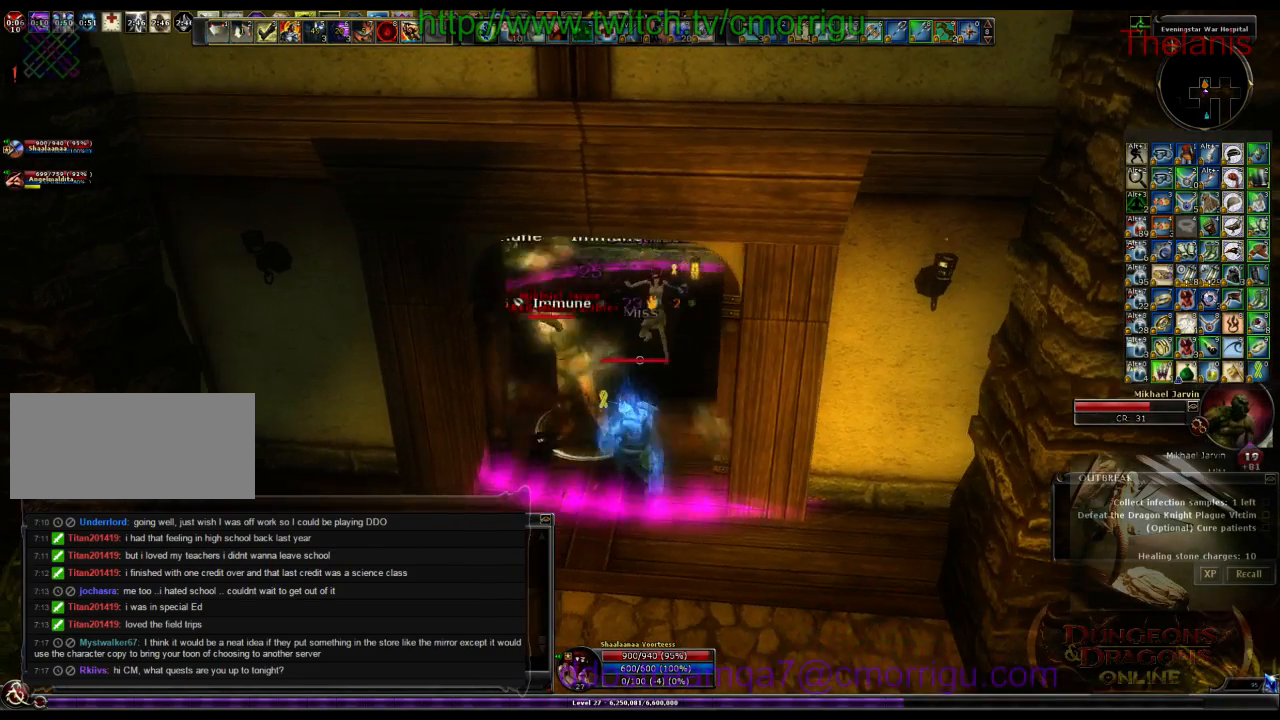
{"keys": ["2"], "events": [[400, "2", "down"]]}
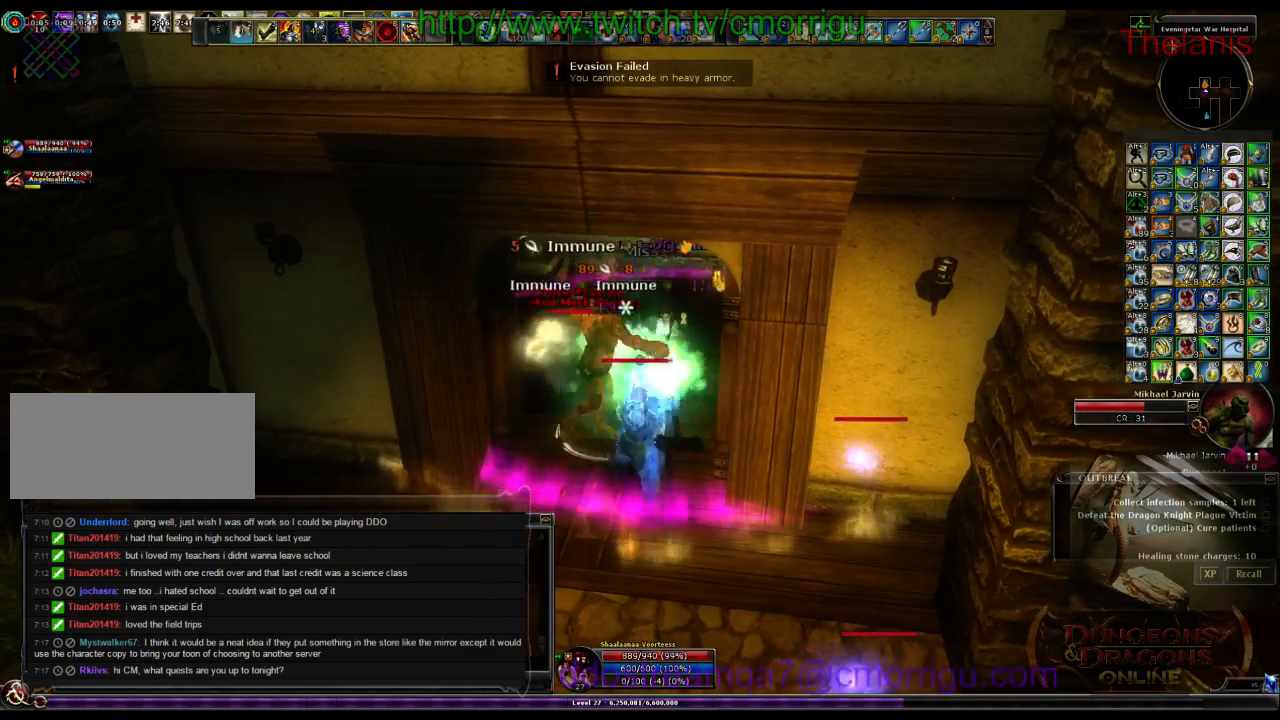
{"keys": [], "events": [[66, "2", "up"]]}
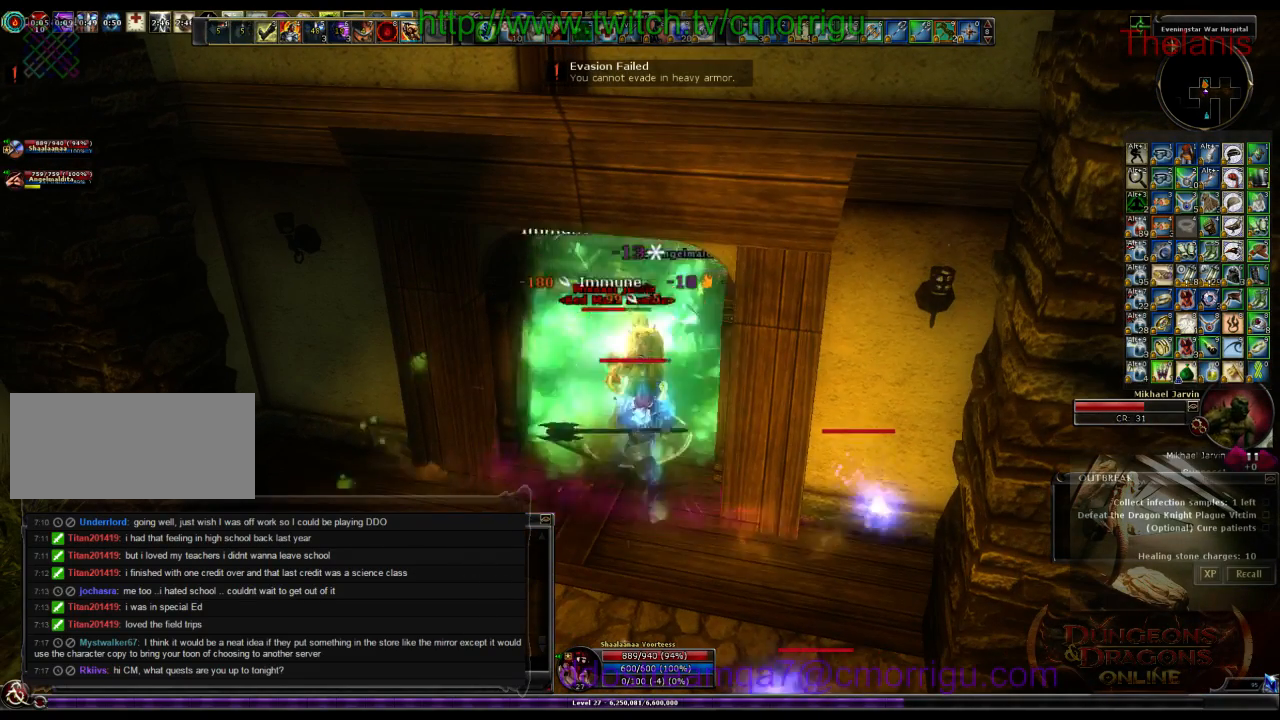
{"keys": [], "events": []}
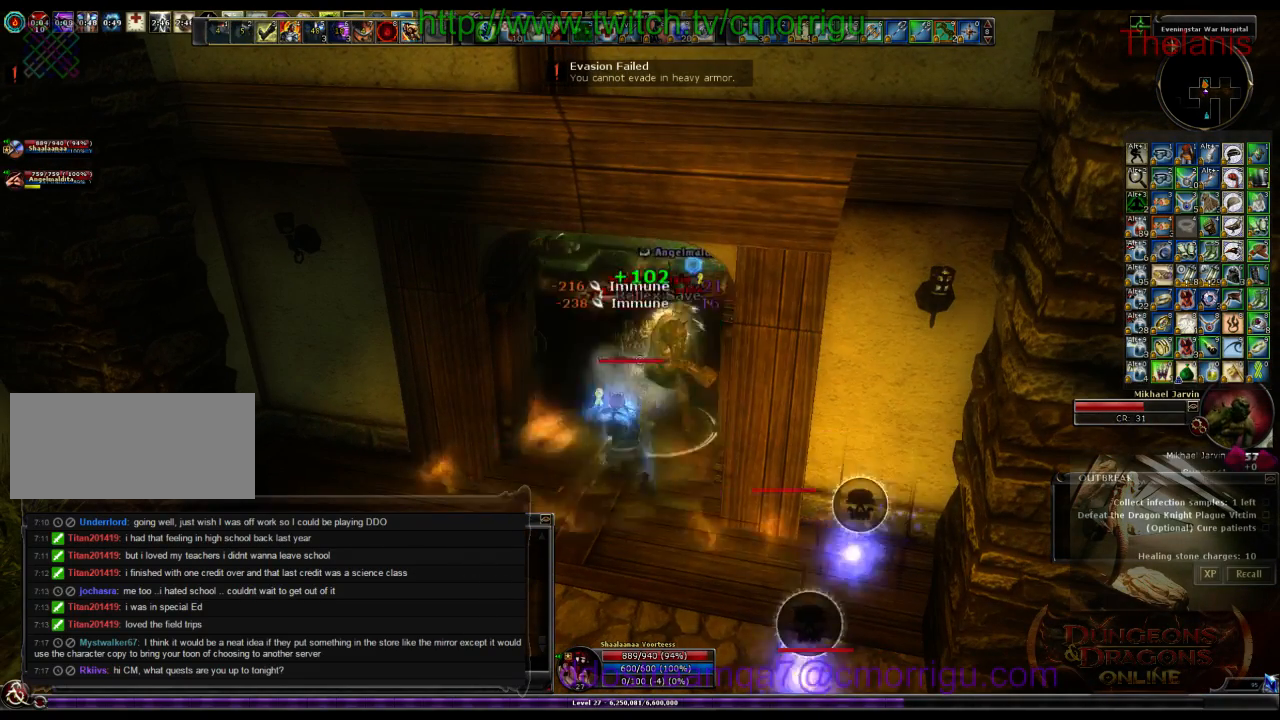
{"keys": [], "events": []}
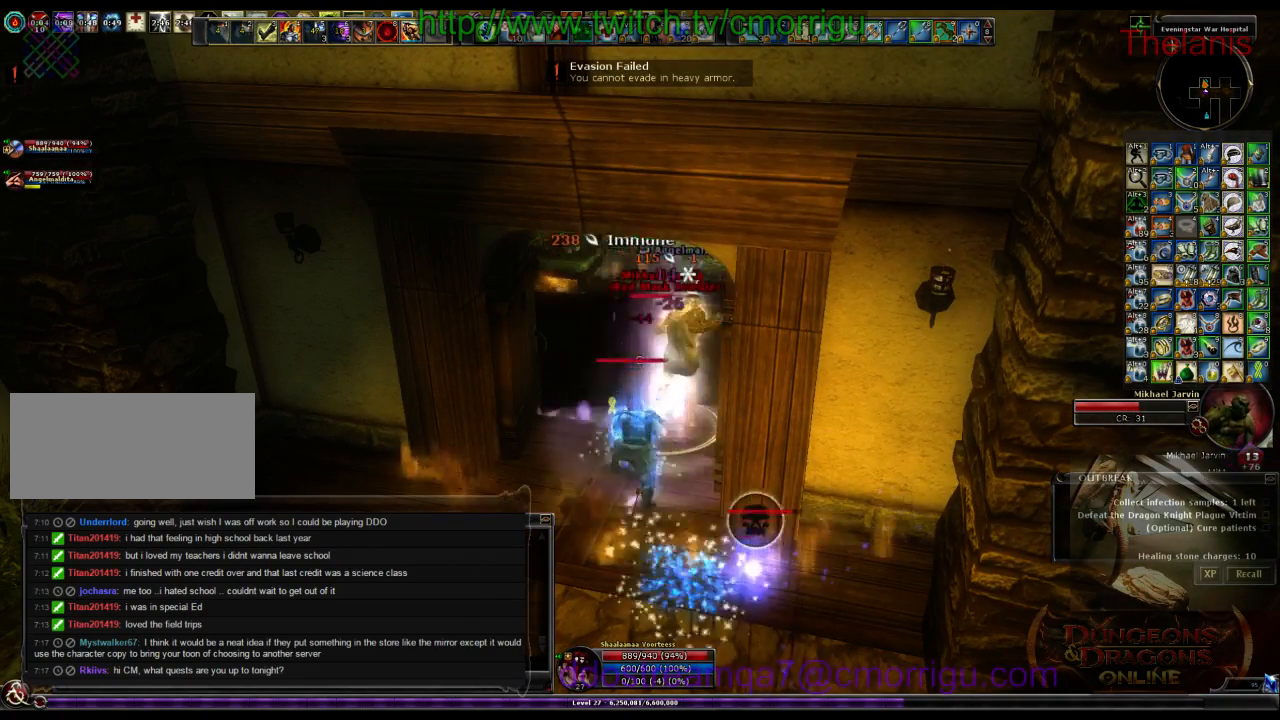
{"keys": [], "events": []}
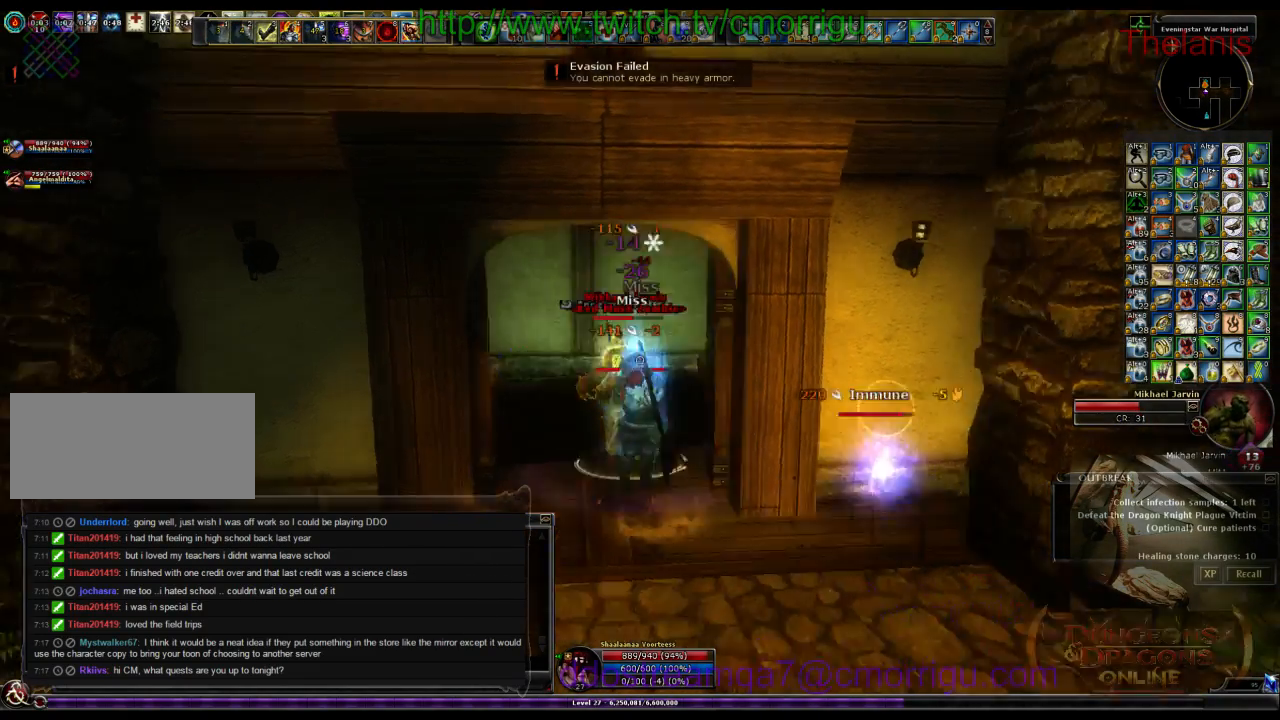
{"keys": [], "events": []}
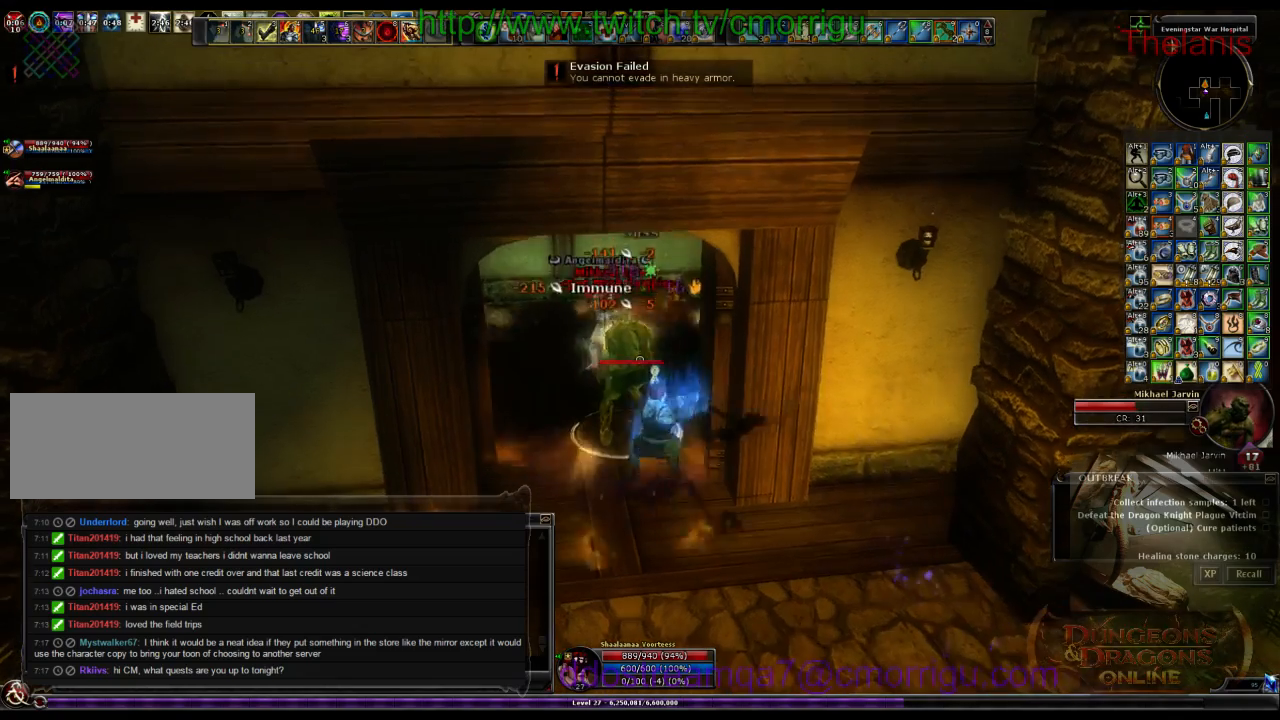
{"keys": [], "events": [[100, "1", "down"], [266, "1", "up"]]}
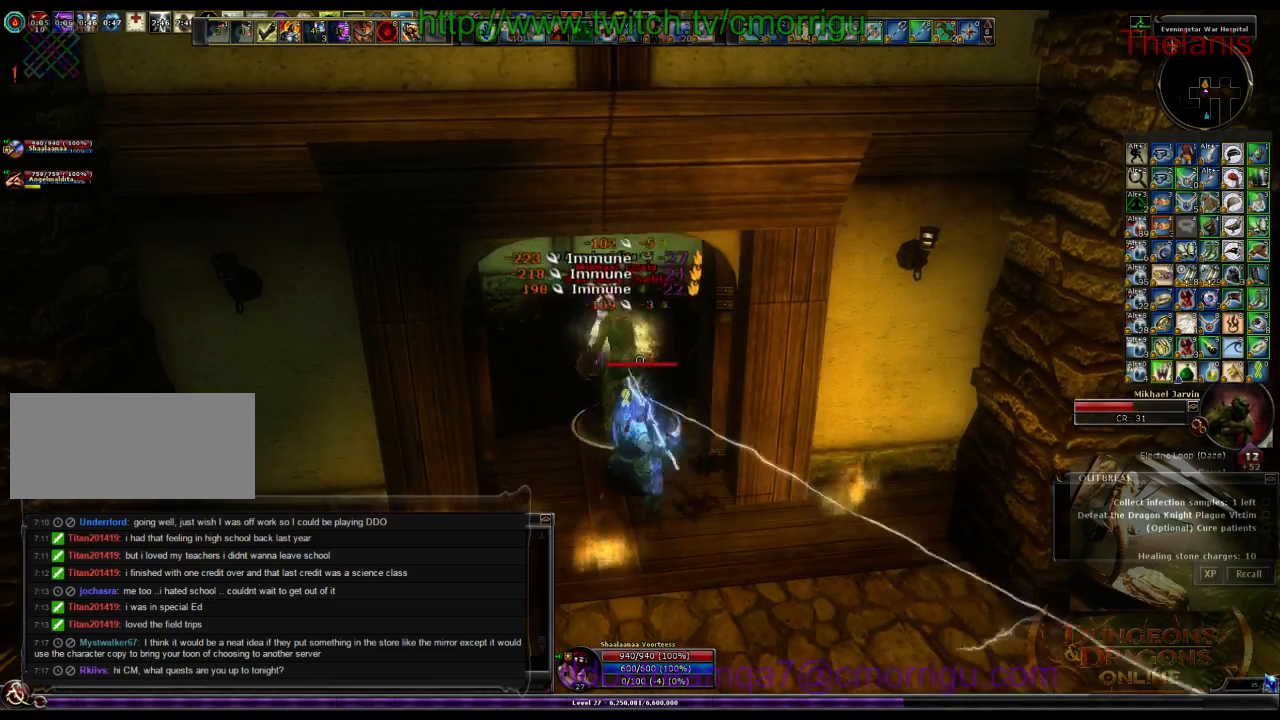
{"keys": ["2"], "events": [[366, "2", "down"]]}
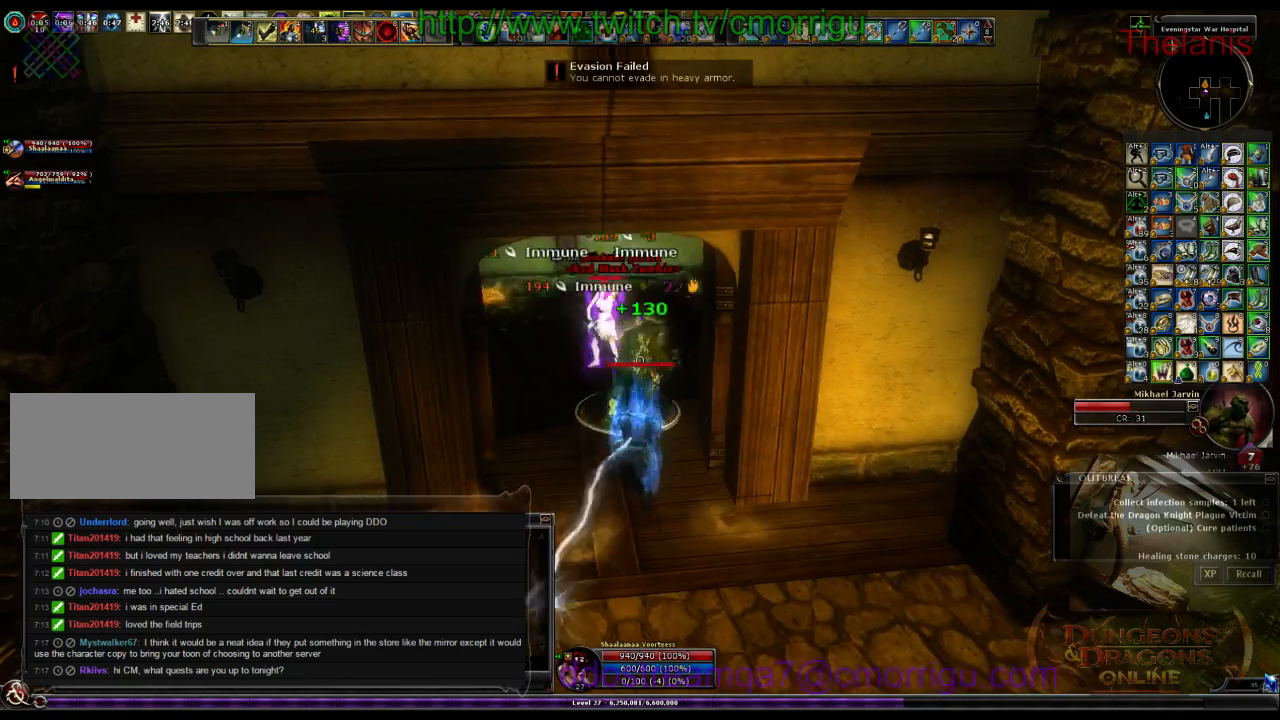
{"keys": [], "events": [[66, "2", "up"]]}
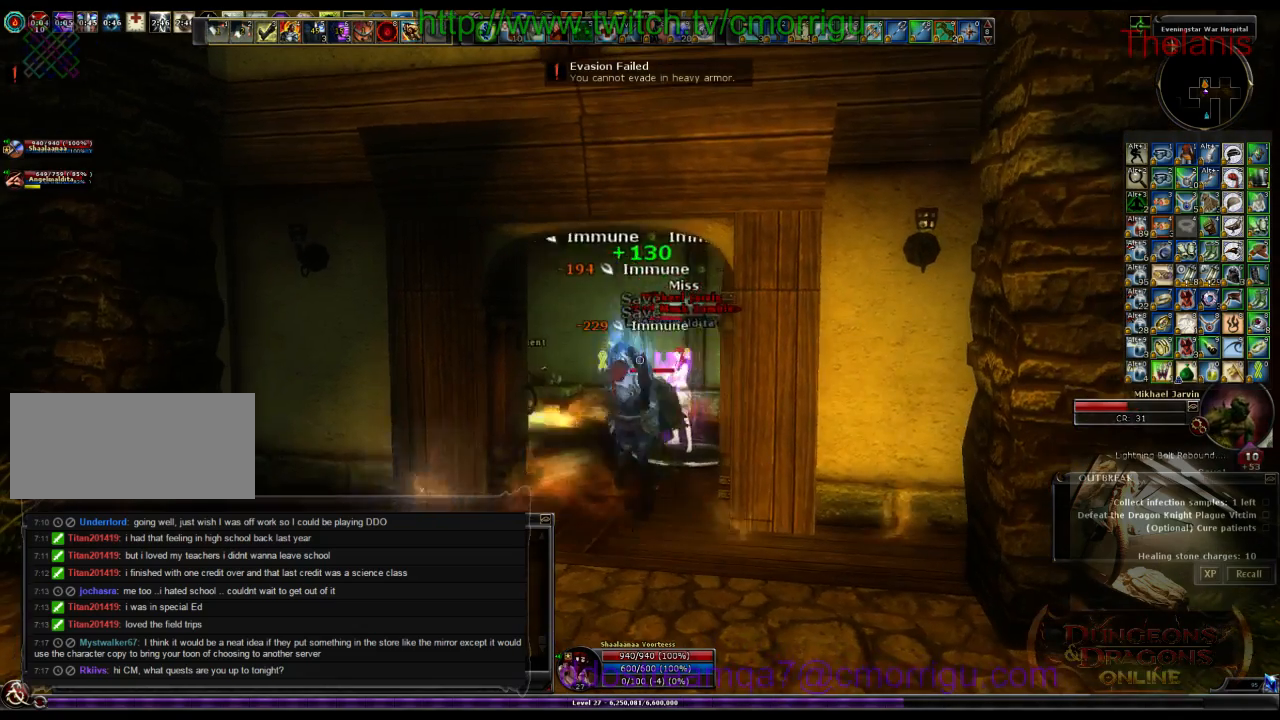
{"keys": [], "events": []}
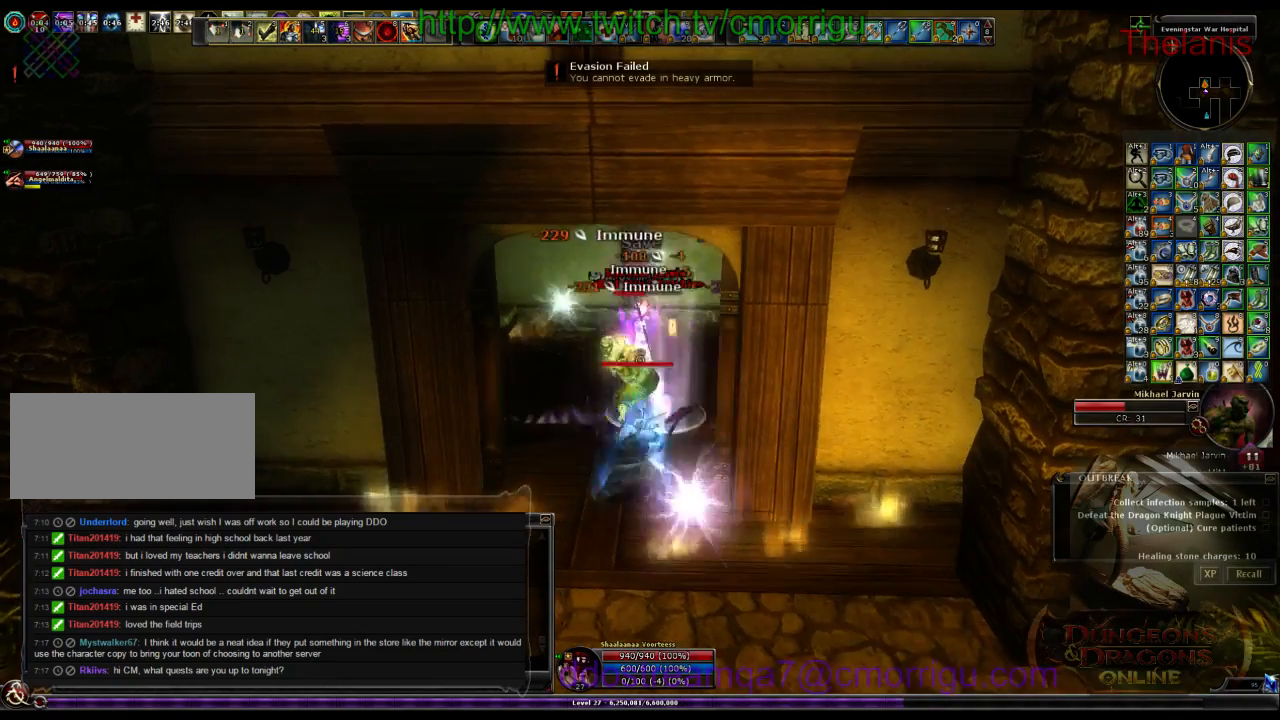
{"keys": [], "events": [[100, "1", "down"], [300, "1", "up"]]}
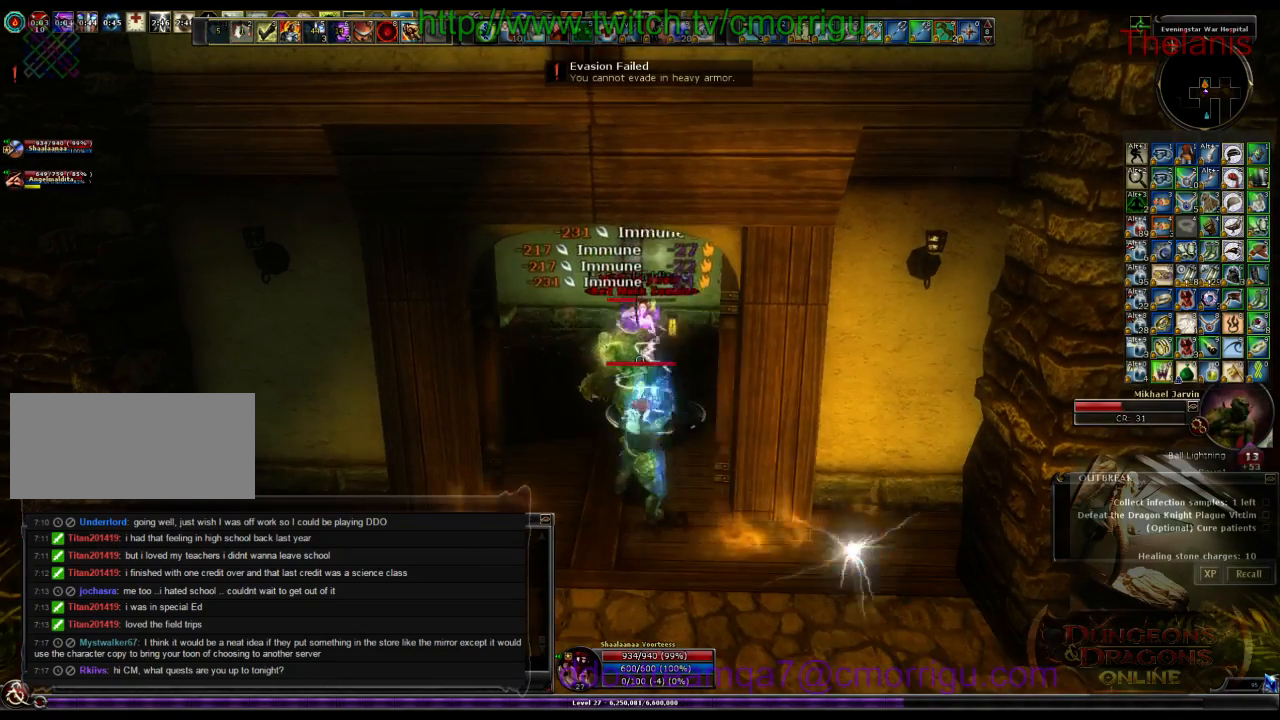
{"keys": [], "events": [[133, "2", "down"], [300, "2", "up"]]}
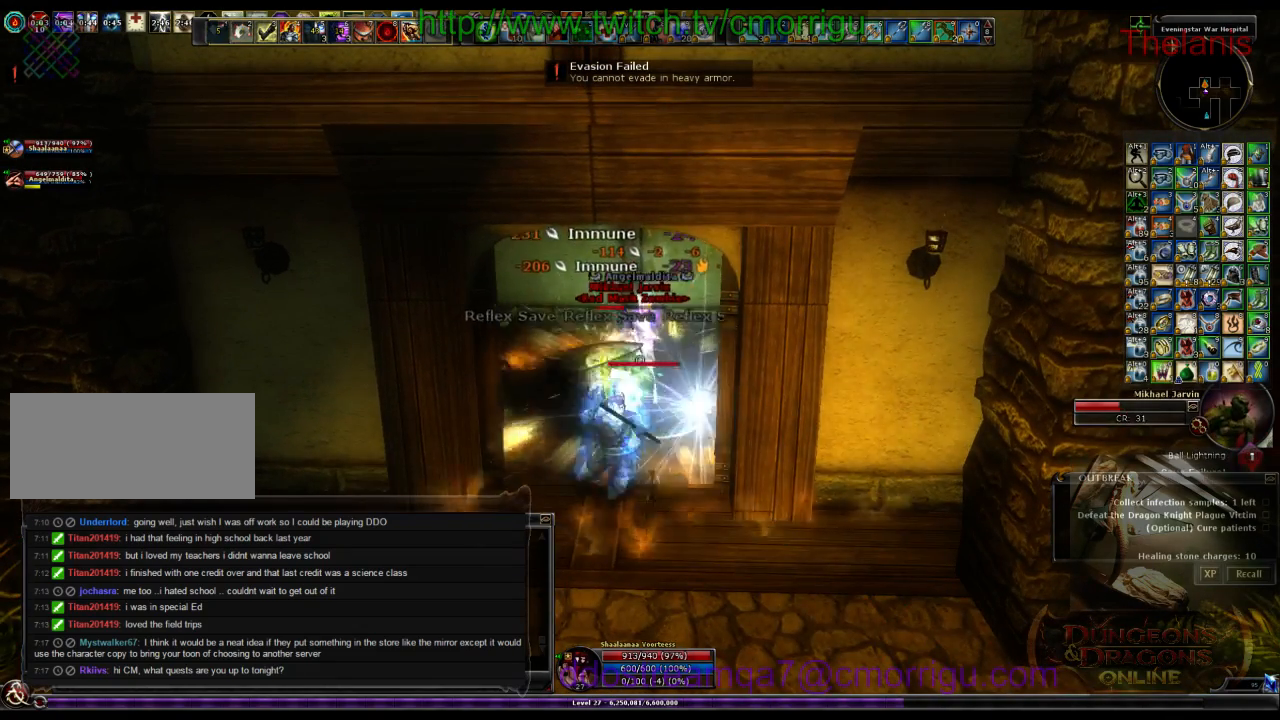
{"keys": [], "events": []}
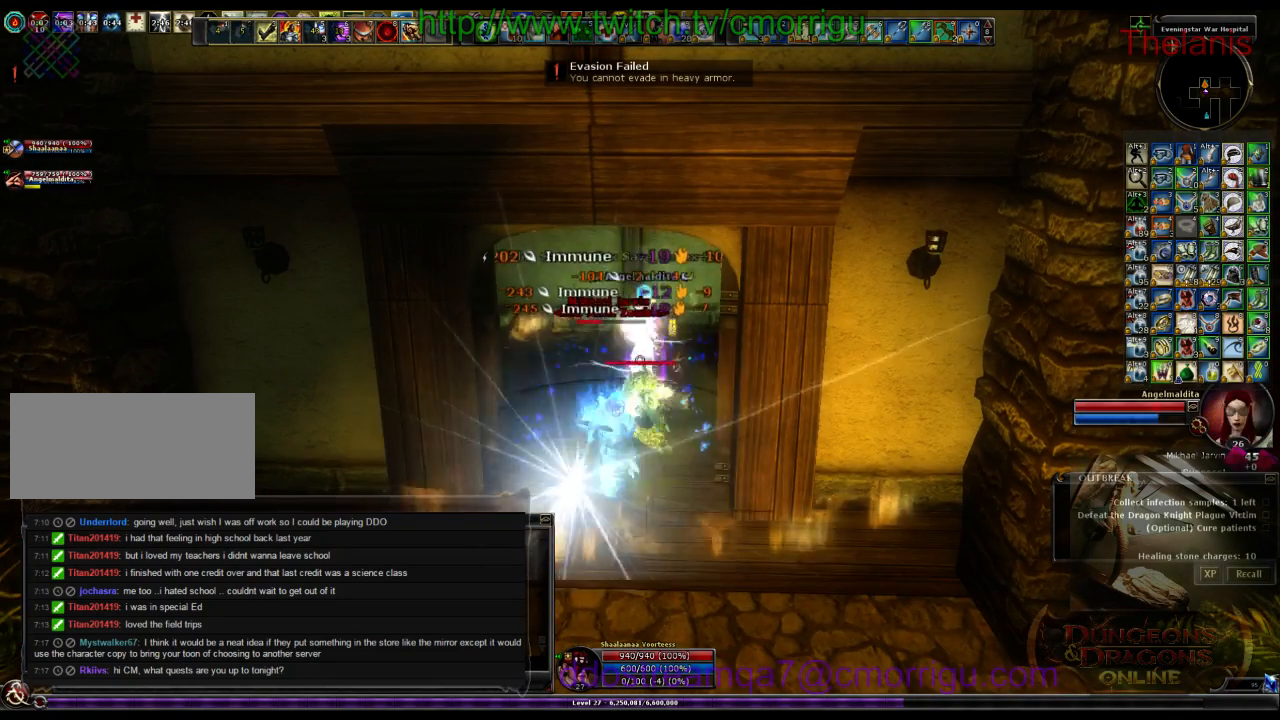
{"keys": [], "events": []}
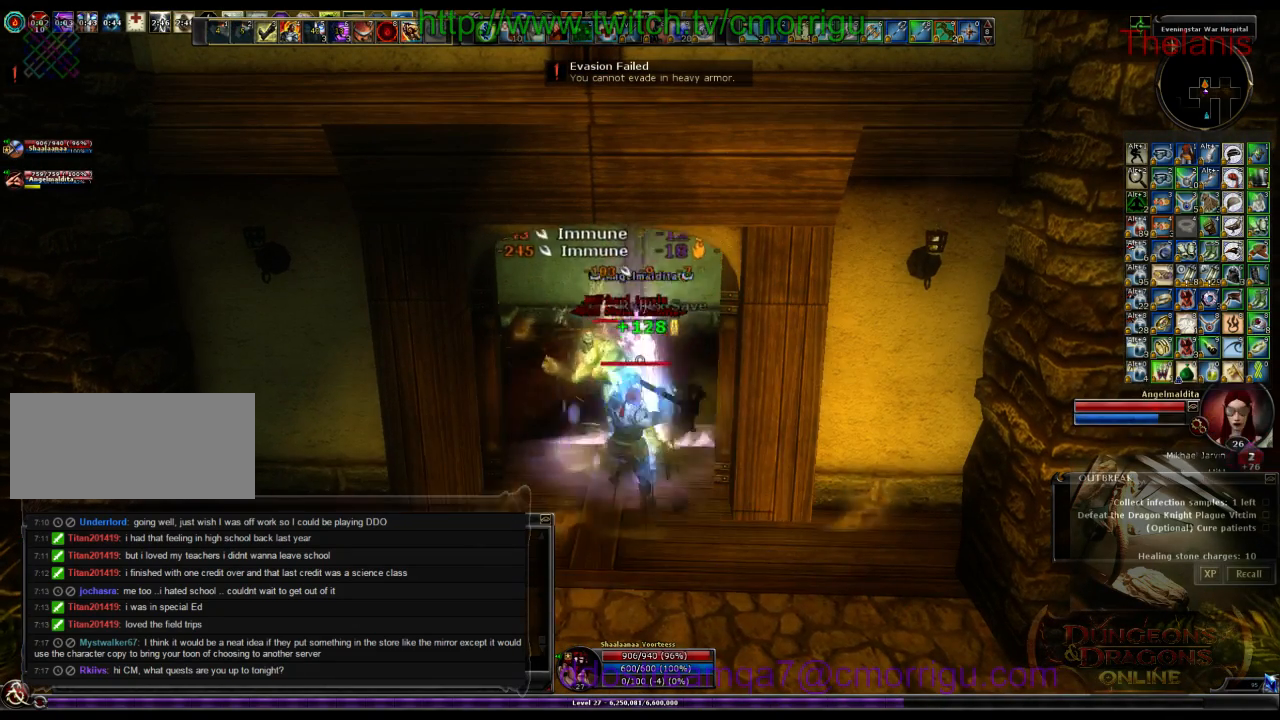
{"keys": [], "events": []}
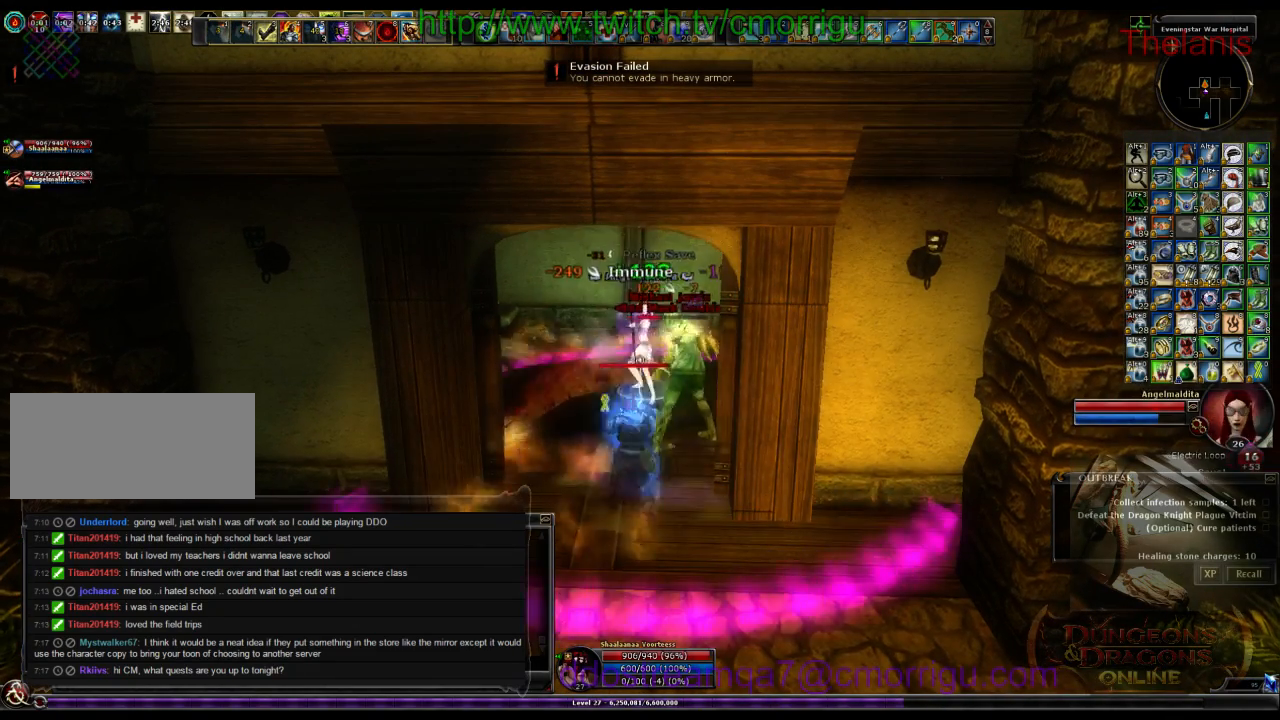
{"keys": [], "events": []}
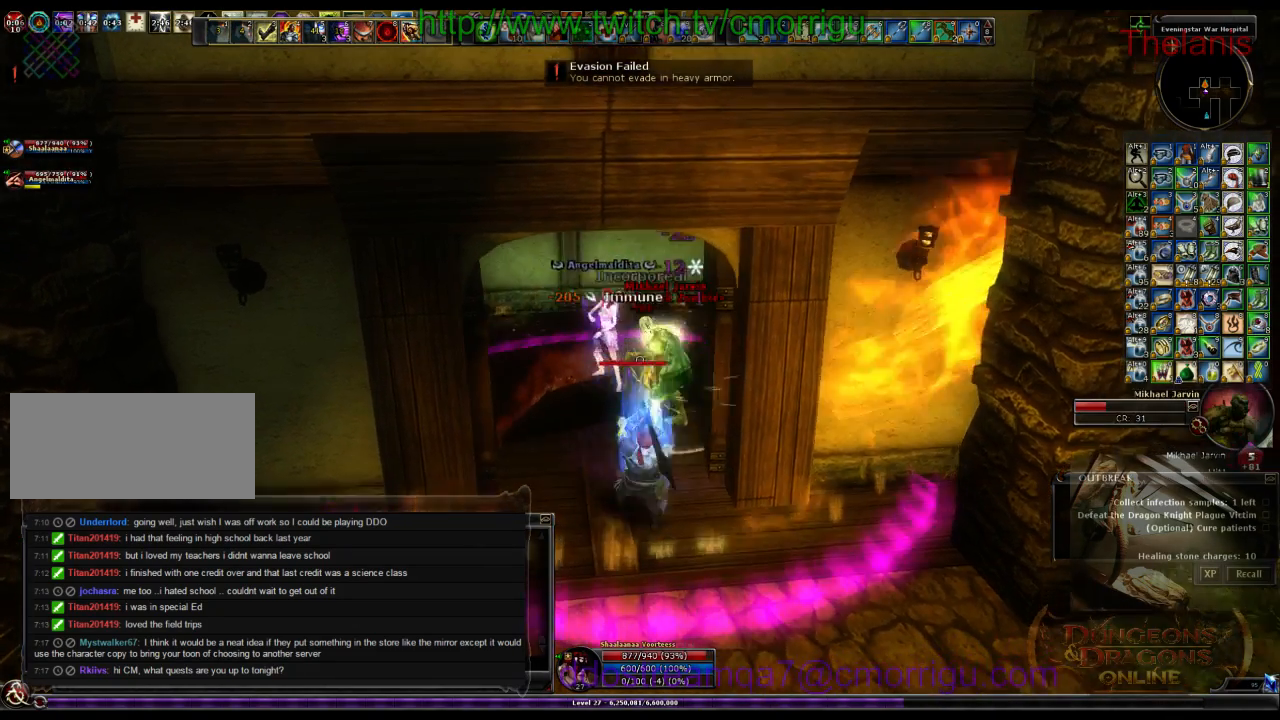
{"keys": [], "events": [[33, "1", "down"], [200, "1", "up"]]}
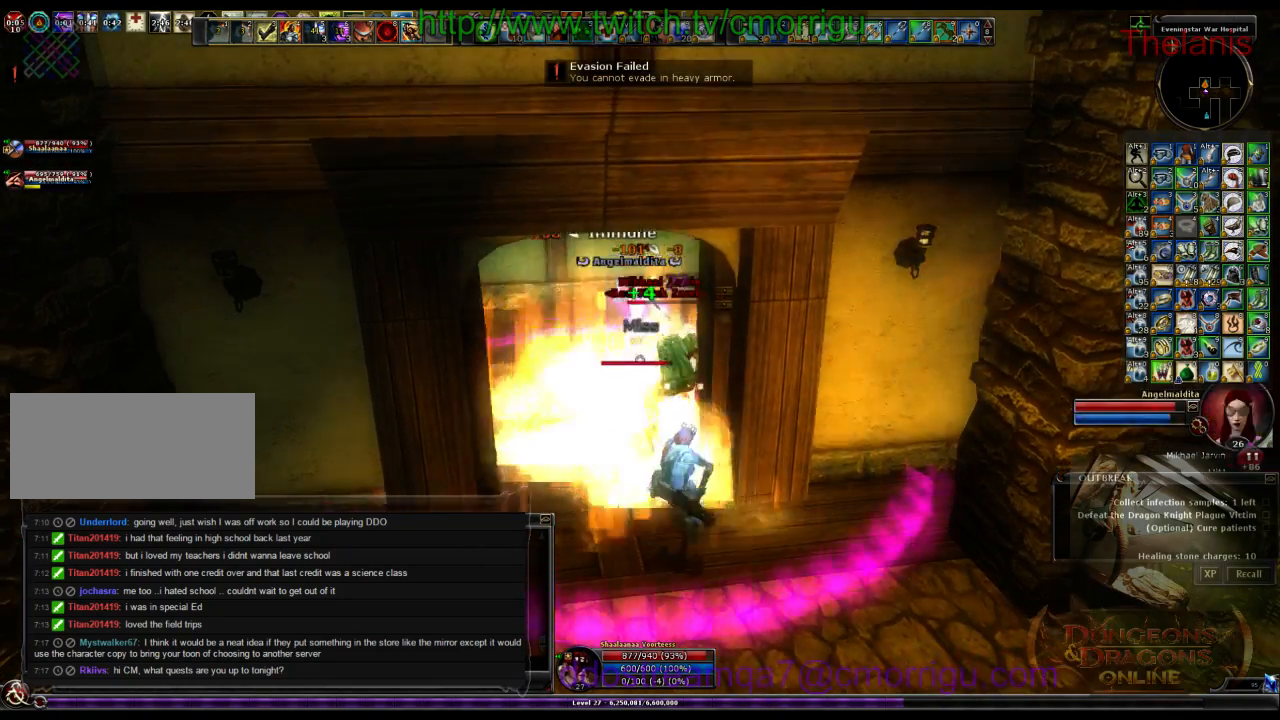
{"keys": ["a", "w"], "events": [[133, "2", "down"], [200, "a", "down"], [266, "2", "up"], [266, "w", "down"]]}